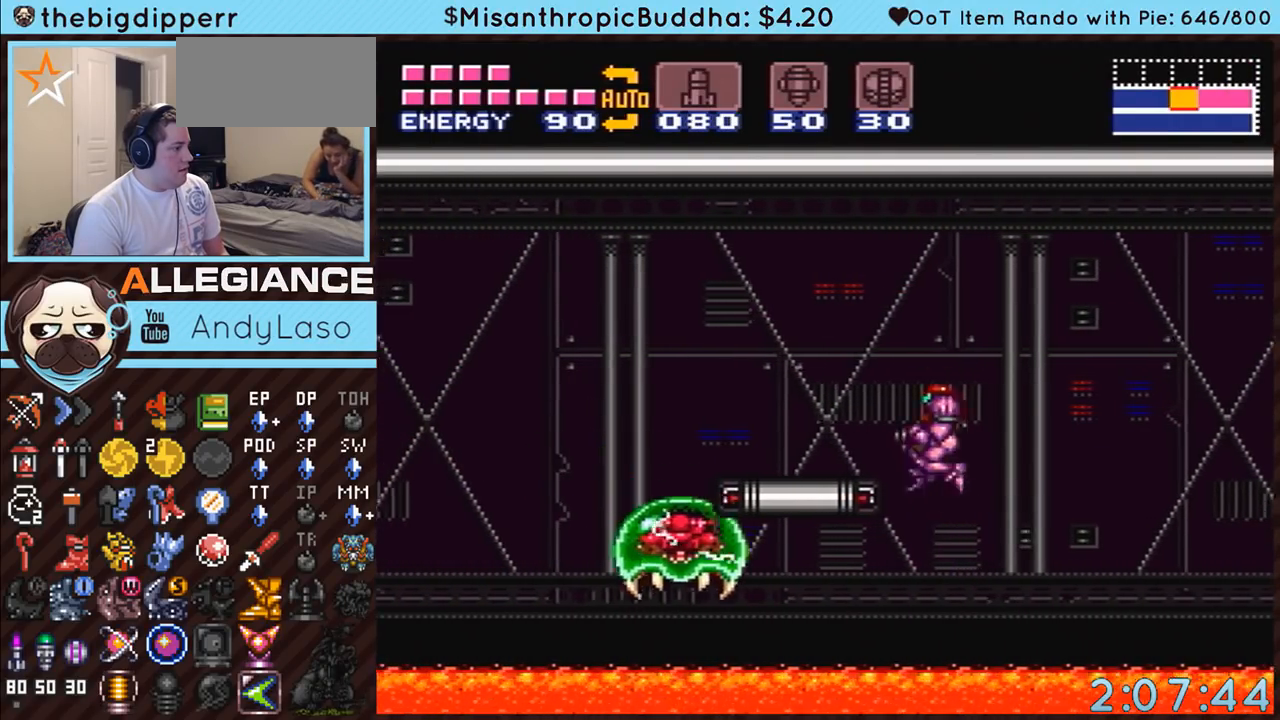
Gameplay with a controller (Nintendo layout); each line is a JSON object with the inputs held at the frame after it. "events" lists button and stick changes between this image and that frame as [ms after this image, input, new state], when the widget could be followed in between. Not read: L3 R3.
{"buttons": ["A", "DPAD_LEFT"], "events": [[17, "DPAD_LEFT", "down"], [233, "B", "up"]]}
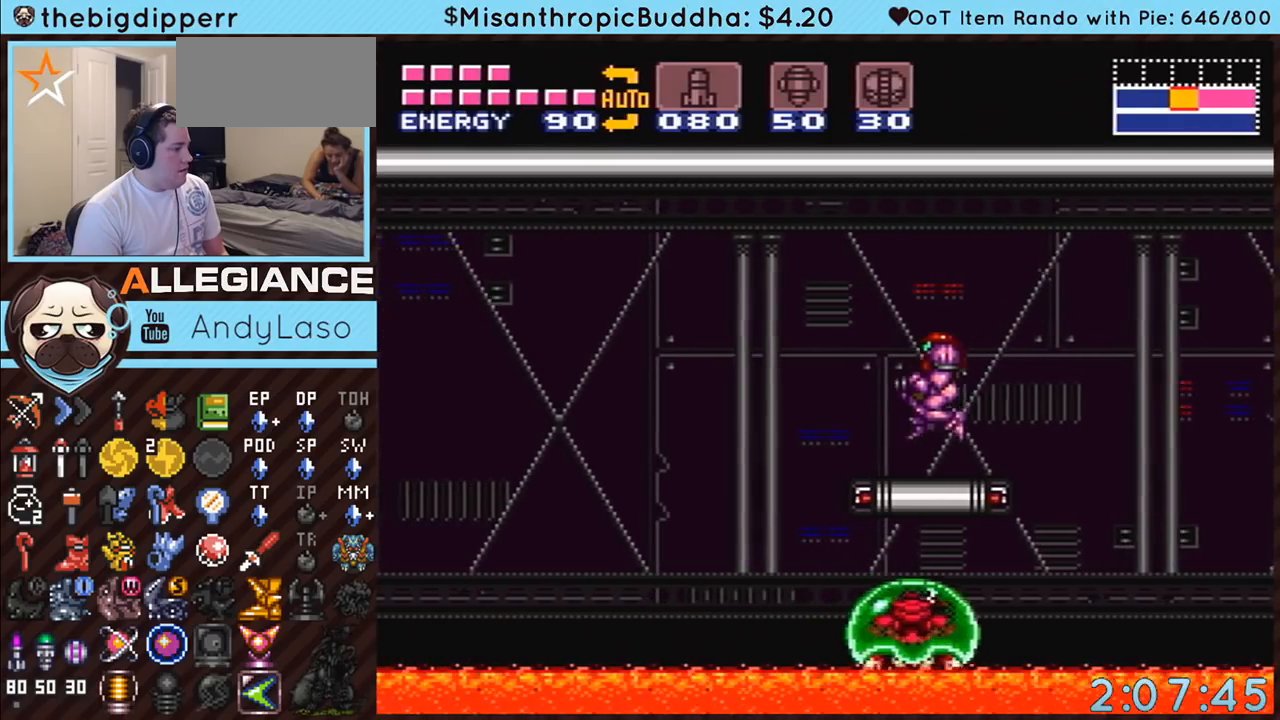
{"buttons": ["A", "L1"], "events": [[167, "DPAD_LEFT", "up"], [267, "DPAD_RIGHT", "down"], [400, "DPAD_RIGHT", "up"], [400, "L1", "down"]]}
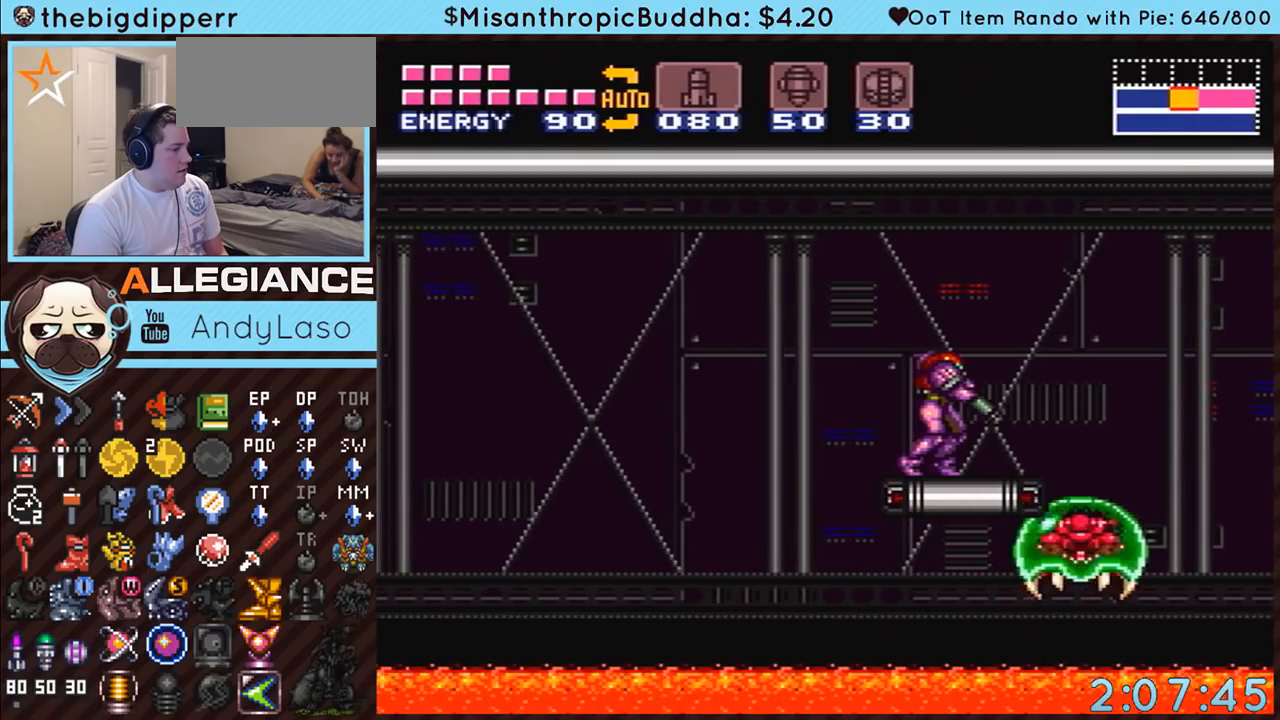
{"buttons": ["L1"], "events": [[17, "Y", "down"], [133, "Y", "up"], [333, "DPAD_RIGHT", "down"], [450, "A", "up"], [450, "DPAD_RIGHT", "up"]]}
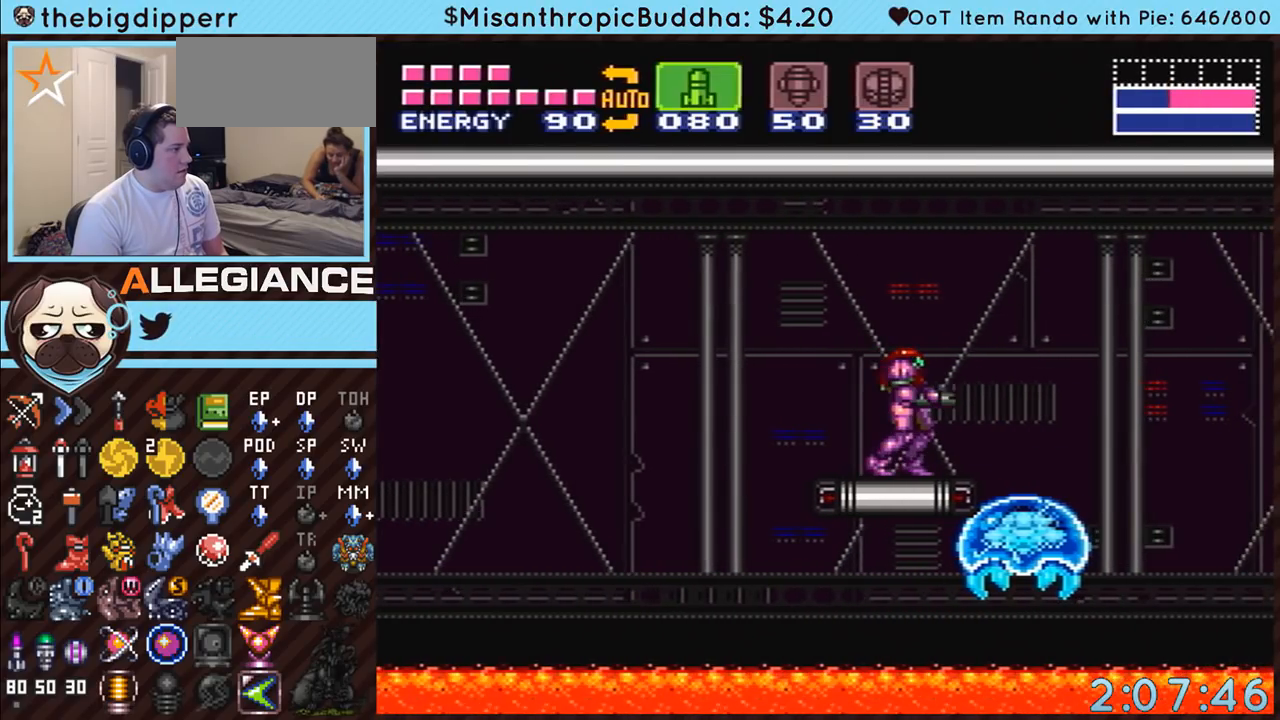
{"buttons": ["DPAD_RIGHT"], "events": [[17, "L1", "up"], [17, "X", "down"], [83, "X", "up"], [167, "X", "down"], [233, "X", "up"], [267, "DPAD_RIGHT", "down"], [367, "B", "down"], [450, "B", "up"]]}
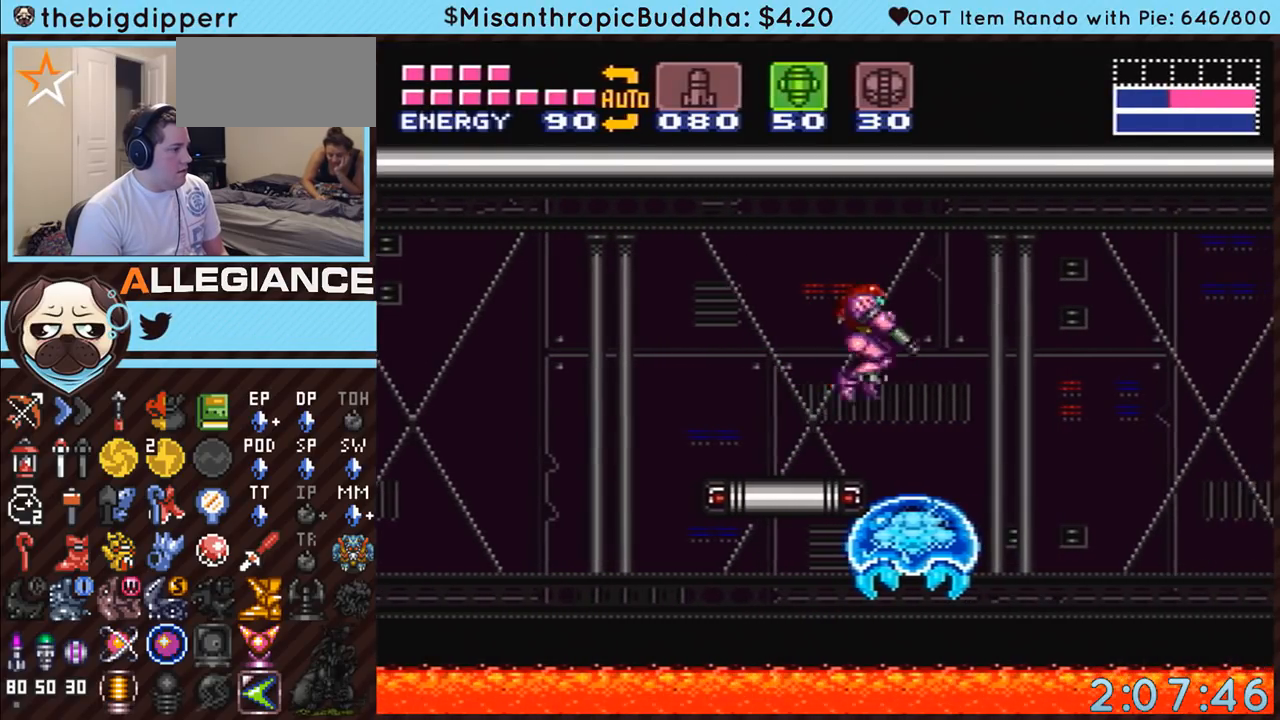
{"buttons": ["A"], "events": [[17, "DPAD_DOWN", "down"], [17, "DPAD_RIGHT", "up"], [83, "Y", "down"], [200, "Y", "up"], [300, "A", "down"], [300, "DPAD_DOWN", "up"], [333, "DPAD_RIGHT", "down"], [483, "DPAD_RIGHT", "up"]]}
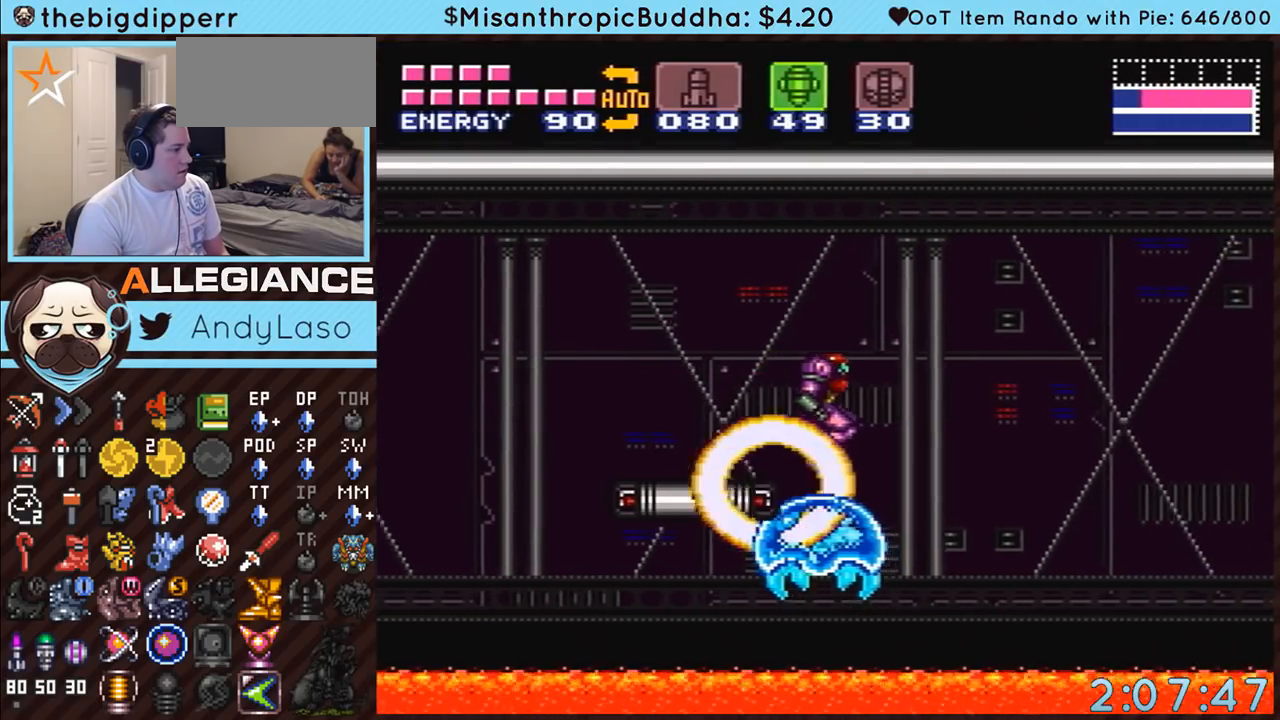
{"buttons": ["B"], "events": [[133, "DPAD_LEFT", "down"], [200, "DPAD_LEFT", "up"], [367, "A", "up"], [467, "B", "down"]]}
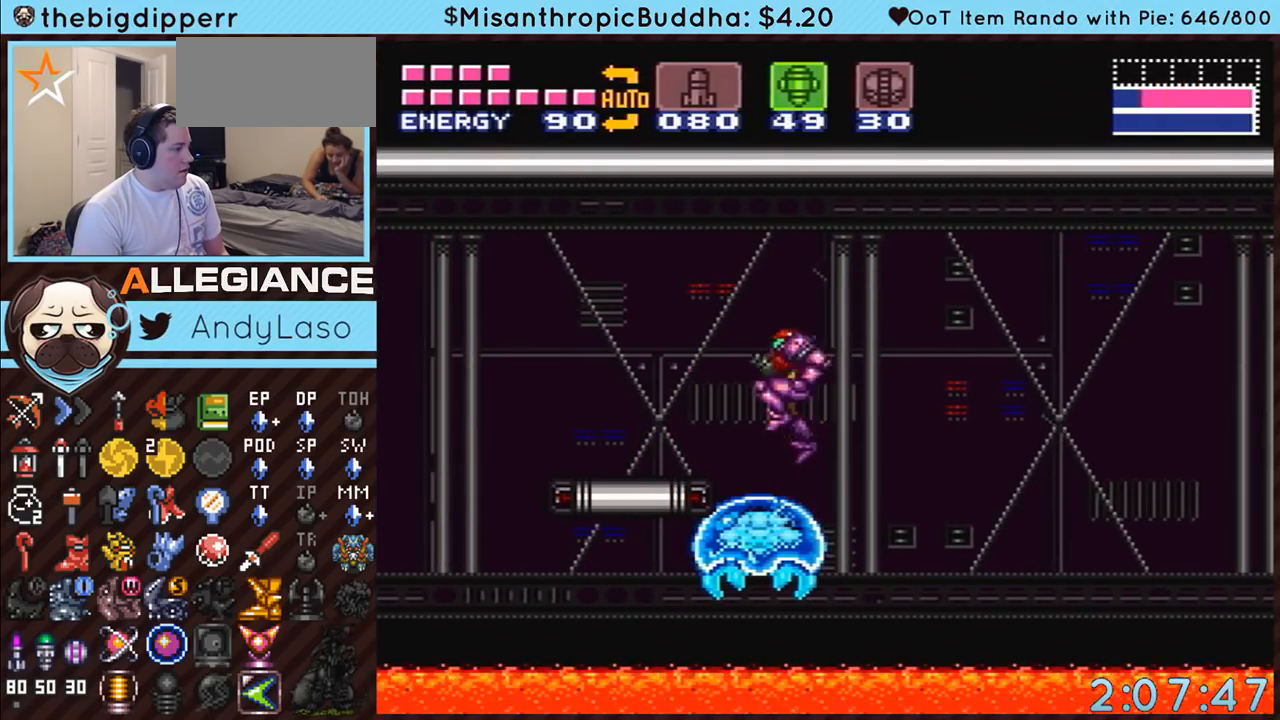
{"buttons": ["A", "SELECT"], "events": [[50, "A", "down"], [83, "DPAD_DOWN", "down"], [117, "B", "up"], [150, "Y", "down"], [267, "Y", "up"], [367, "DPAD_DOWN", "up"], [483, "SELECT", "down"]]}
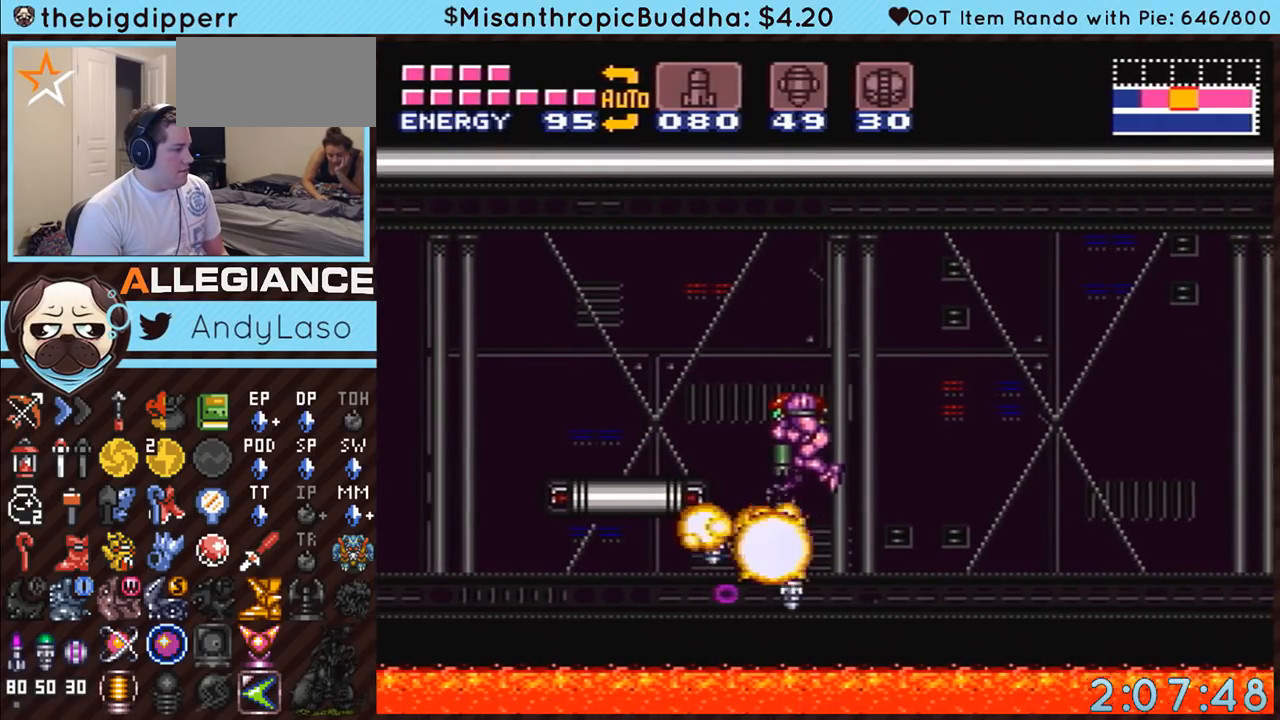
{"buttons": ["A", "Y", "DPAD_LEFT"], "events": [[117, "SELECT", "up"], [167, "DPAD_LEFT", "down"], [400, "Y", "down"]]}
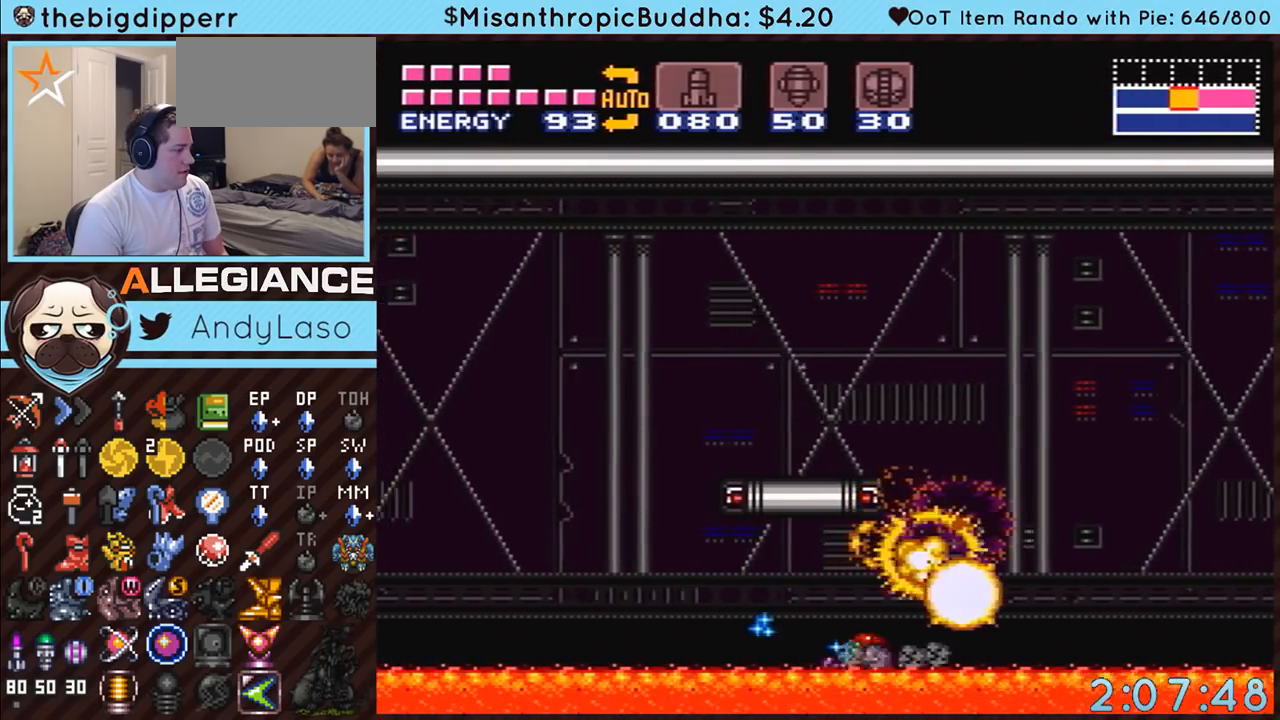
{"buttons": ["A", "B", "DPAD_LEFT"], "events": [[17, "Y", "up"], [400, "B", "down"]]}
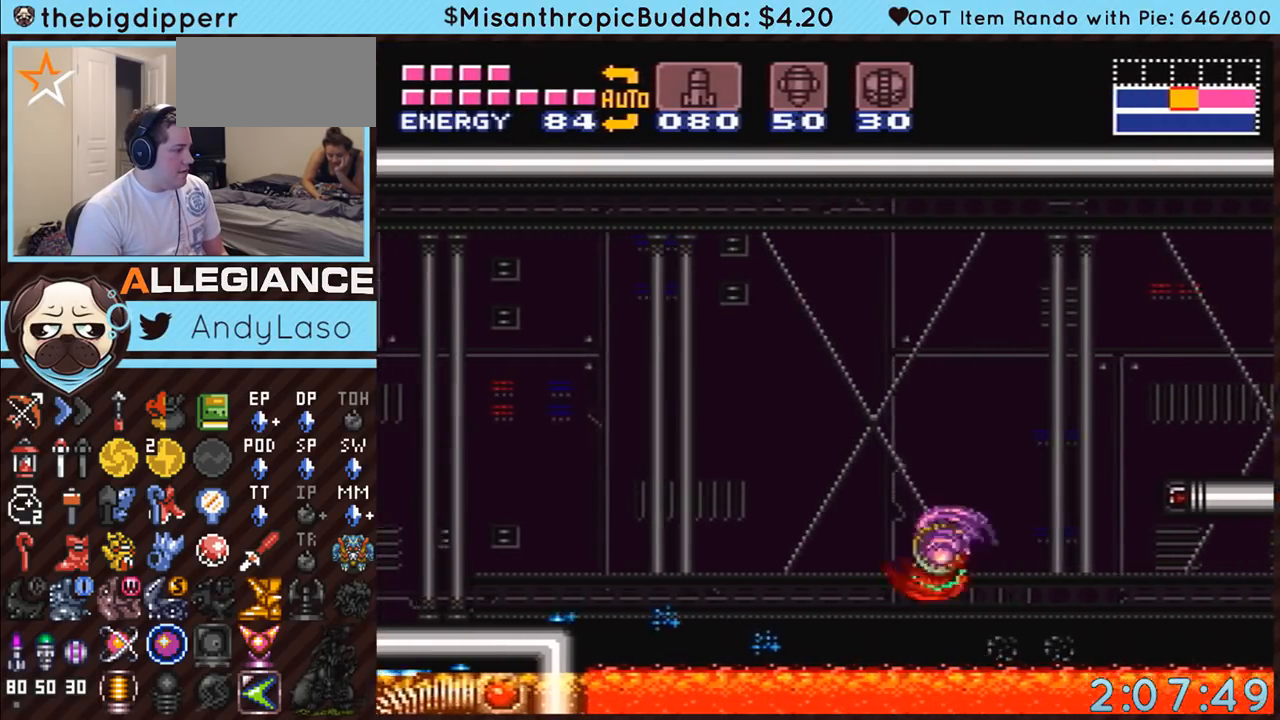
{"buttons": ["A", "DPAD_LEFT"], "events": [[333, "B", "up"]]}
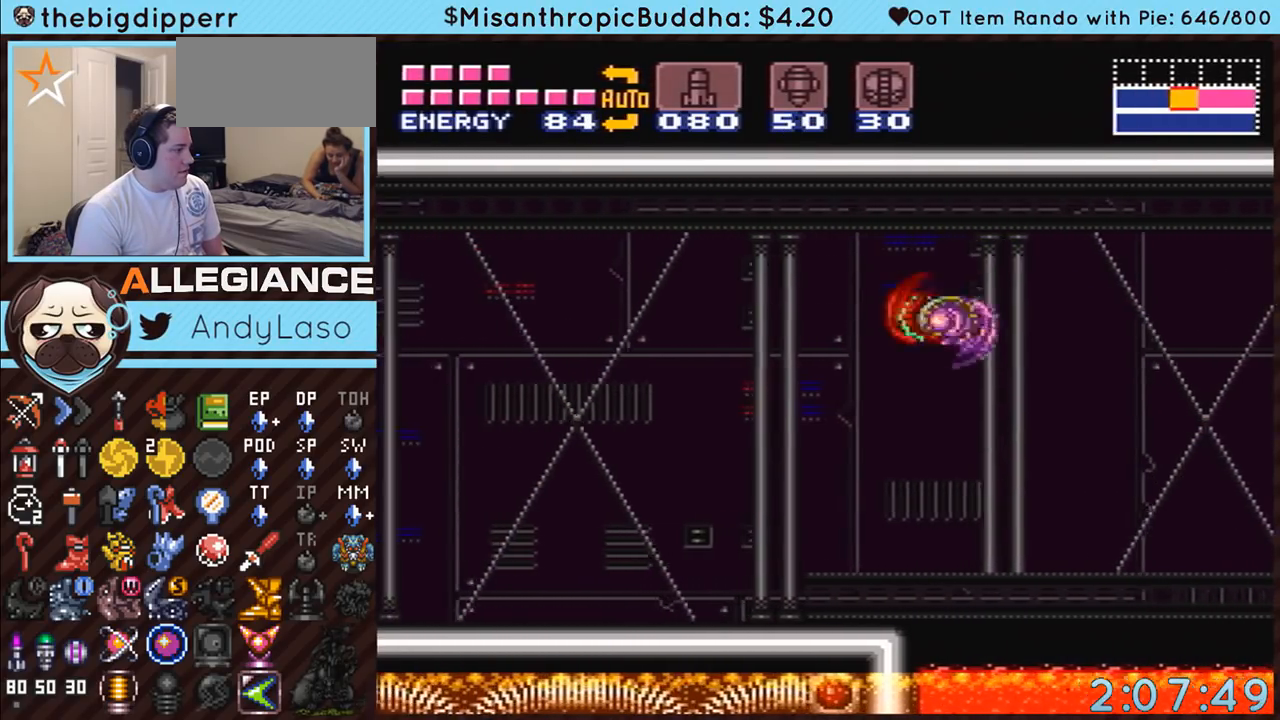
{"buttons": ["A", "DPAD_LEFT"], "events": [[233, "Y", "down"], [367, "Y", "up"]]}
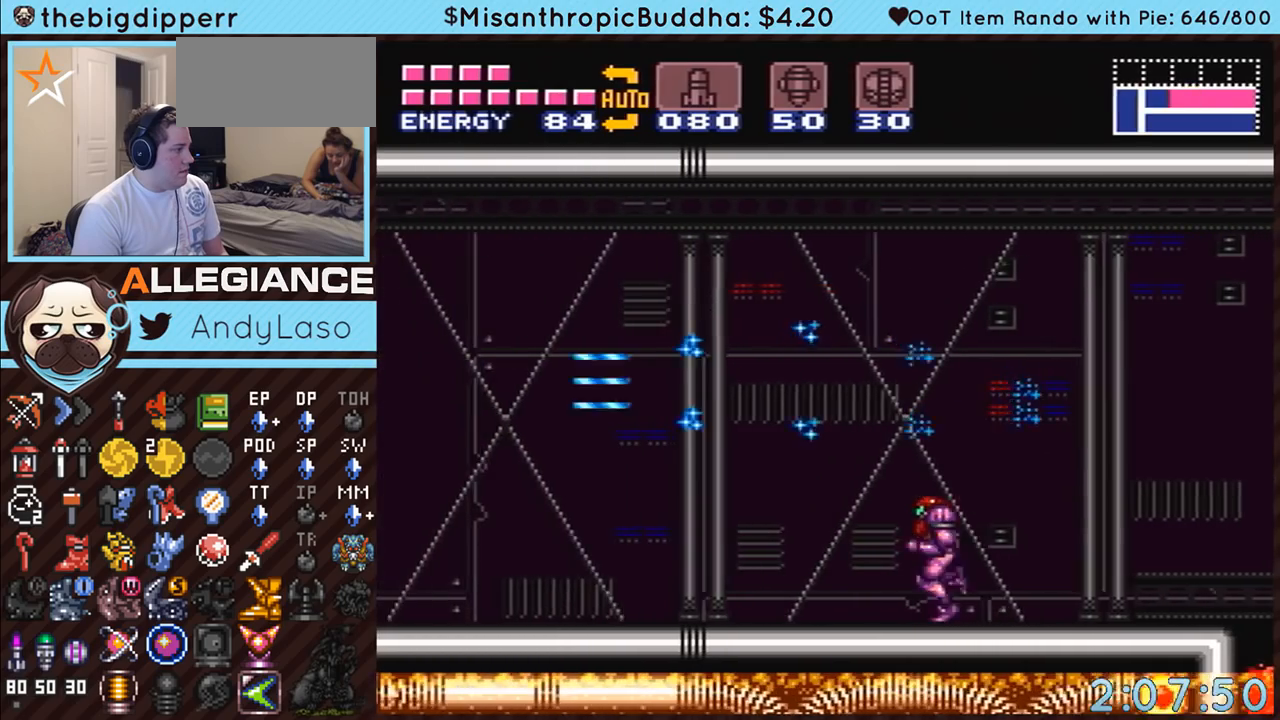
{"buttons": ["A", "DPAD_UP", "DPAD_LEFT"], "events": [[83, "X", "down"], [183, "X", "up"], [233, "X", "down"], [333, "DPAD_UP", "down"], [333, "X", "up"]]}
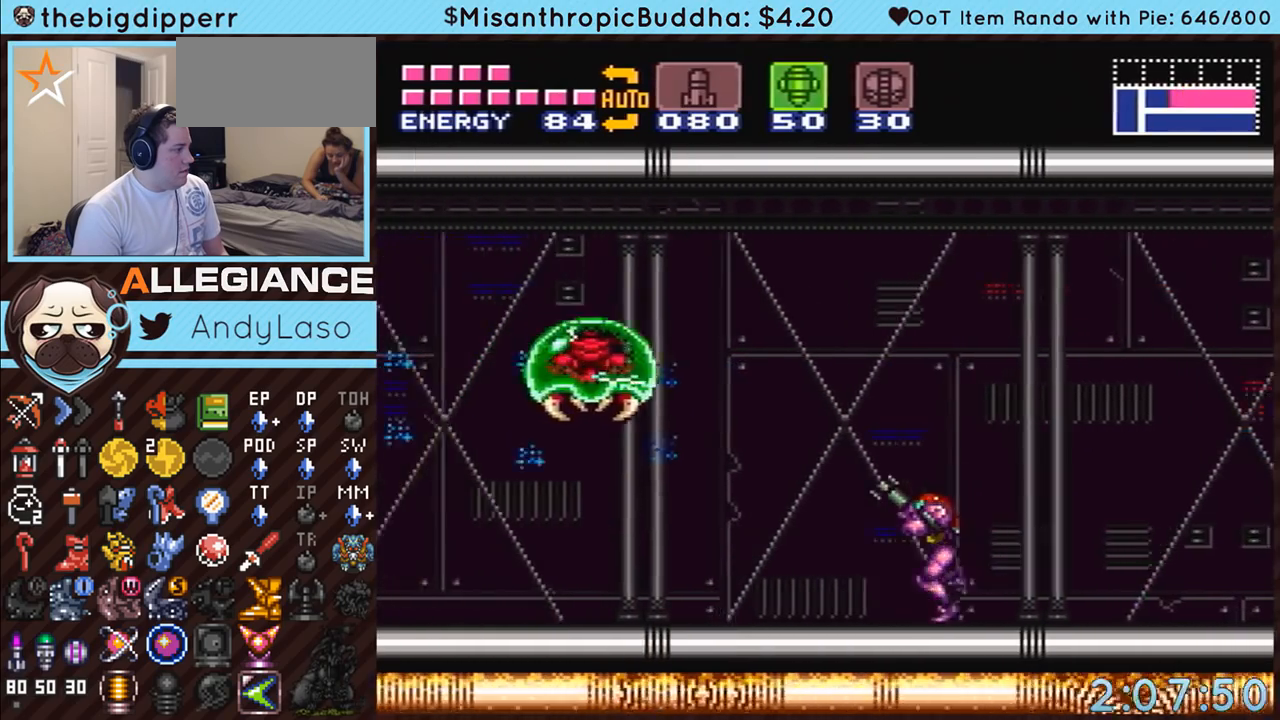
{"buttons": ["A", "SELECT"], "events": [[150, "DPAD_UP", "up"], [333, "DPAD_LEFT", "up"], [417, "SELECT", "down"]]}
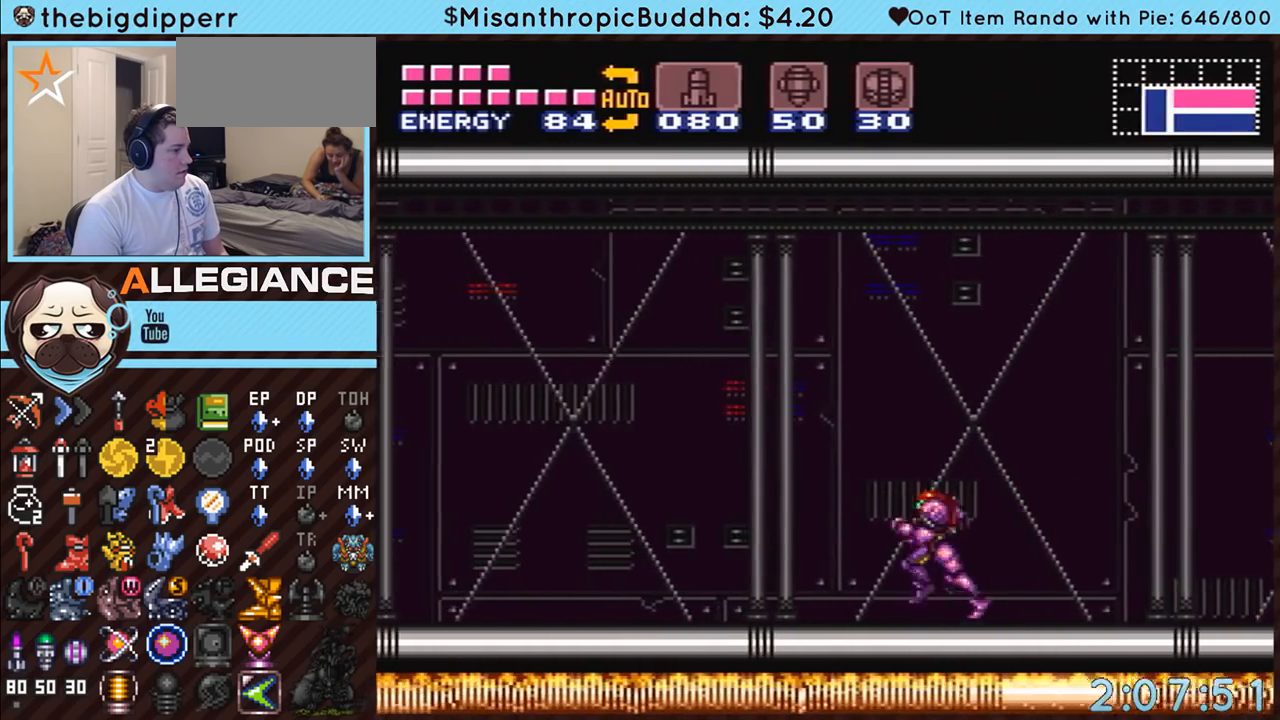
{"buttons": ["A", "DPAD_RIGHT"], "events": [[17, "SELECT", "up"], [117, "DPAD_RIGHT", "down"], [267, "Y", "down"], [383, "Y", "up"]]}
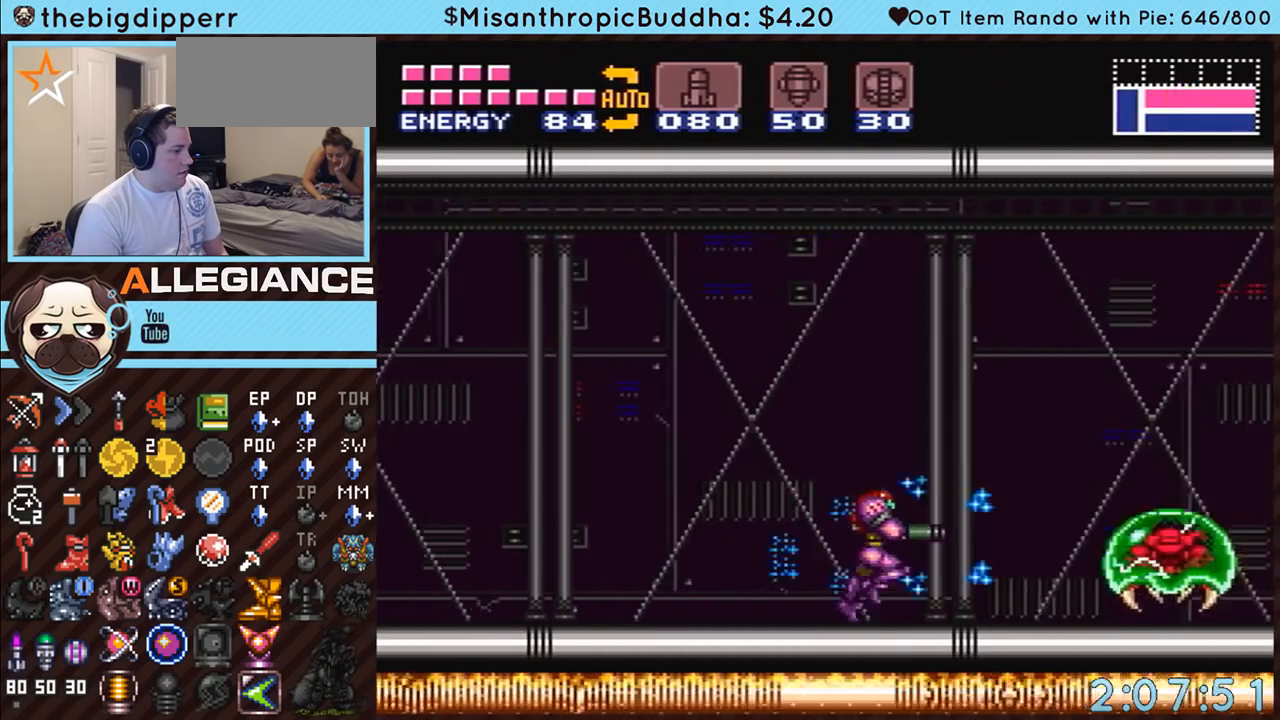
{"buttons": [], "events": [[50, "A", "up"], [117, "X", "down"], [183, "DPAD_RIGHT", "up"], [183, "X", "up"], [233, "X", "down"], [367, "X", "up"]]}
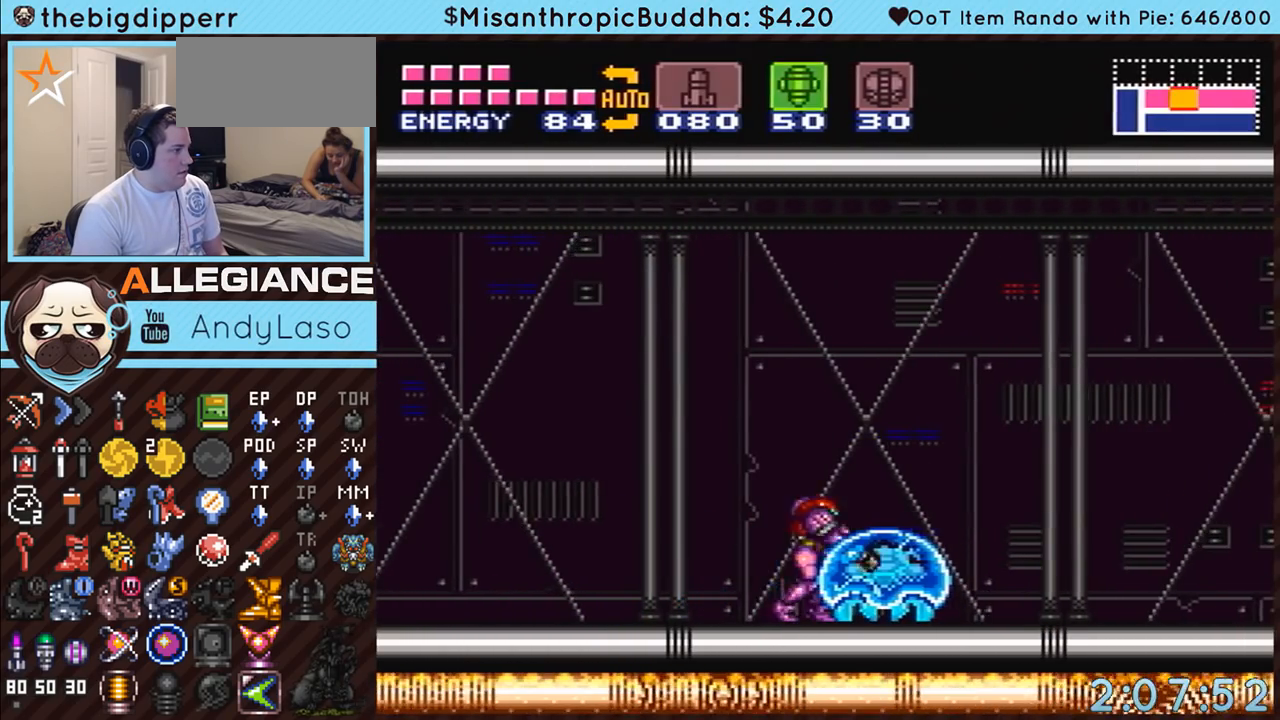
{"buttons": ["A"], "events": [[17, "L1", "down"], [50, "DPAD_RIGHT", "down"], [133, "Y", "down"], [250, "Y", "up"], [267, "A", "down"], [417, "DPAD_RIGHT", "up"], [417, "L1", "up"]]}
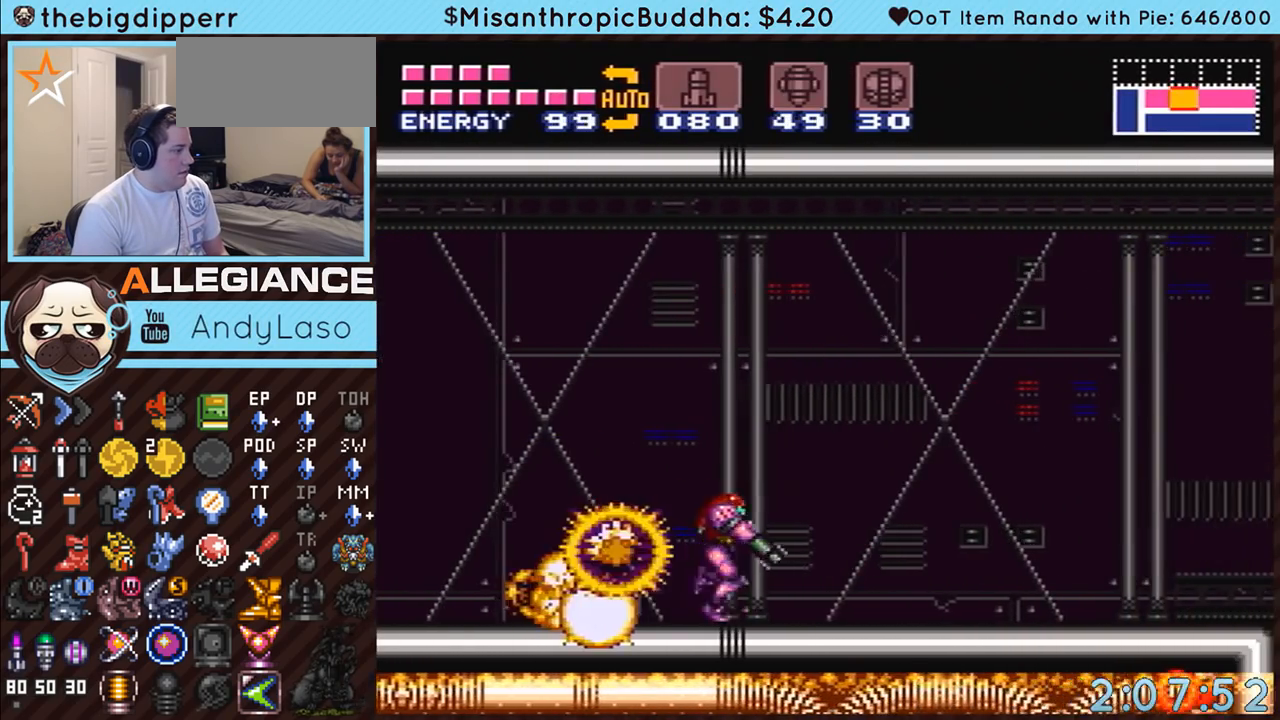
{"buttons": ["A", "DPAD_LEFT"], "events": [[17, "SELECT", "down"], [167, "SELECT", "up"], [233, "DPAD_LEFT", "down"]]}
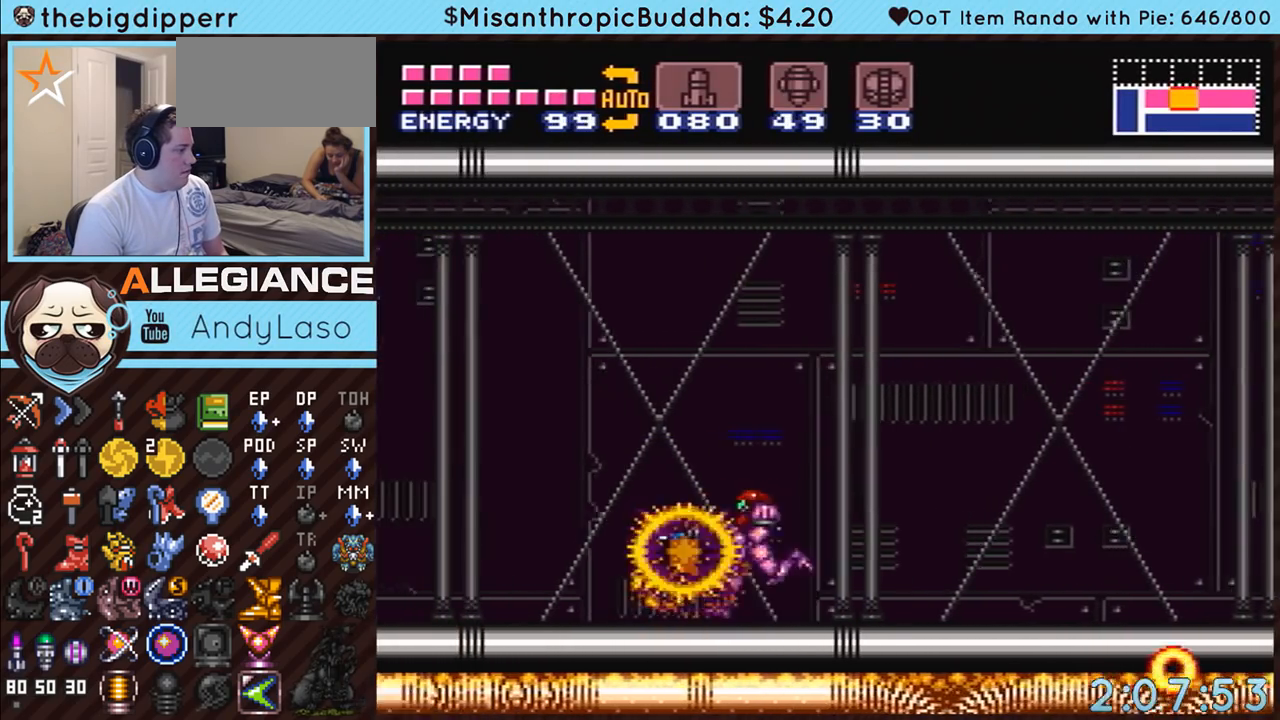
{"buttons": ["A", "DPAD_LEFT"], "events": [[17, "Y", "down"], [133, "Y", "up"], [333, "Y", "down"], [483, "Y", "up"]]}
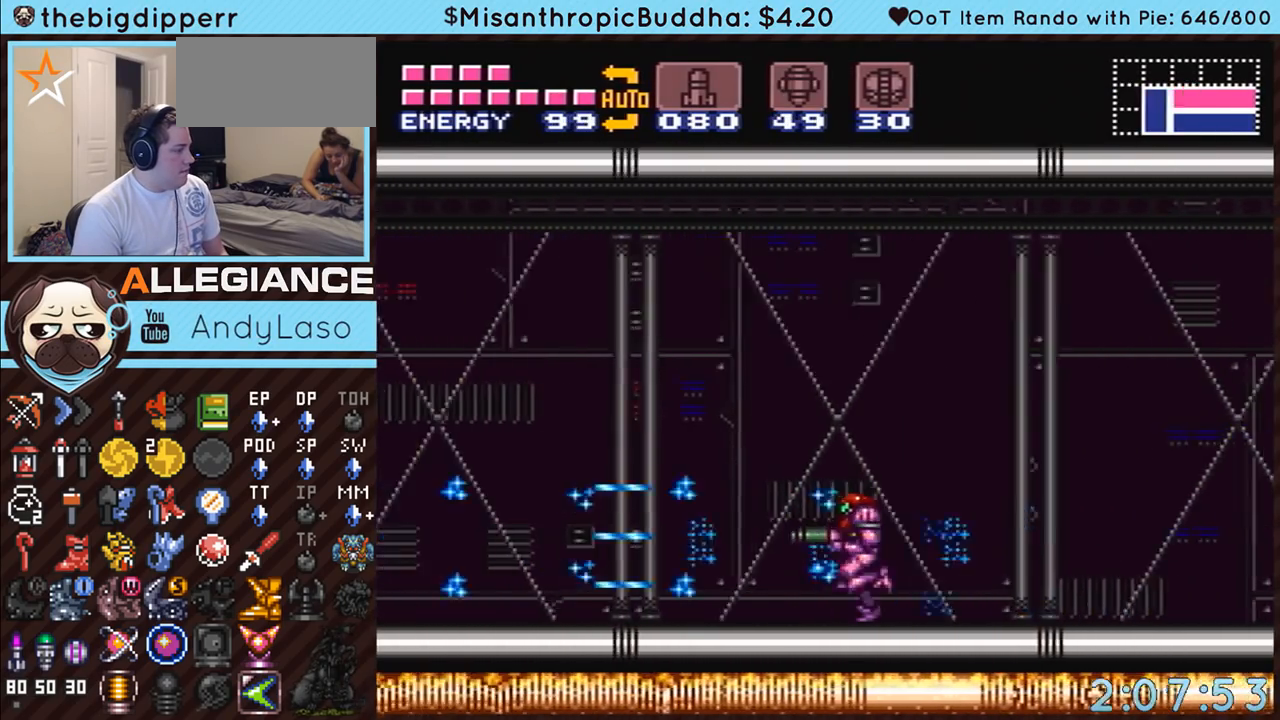
{"buttons": ["A", "B", "DPAD_LEFT"], "events": [[417, "B", "down"]]}
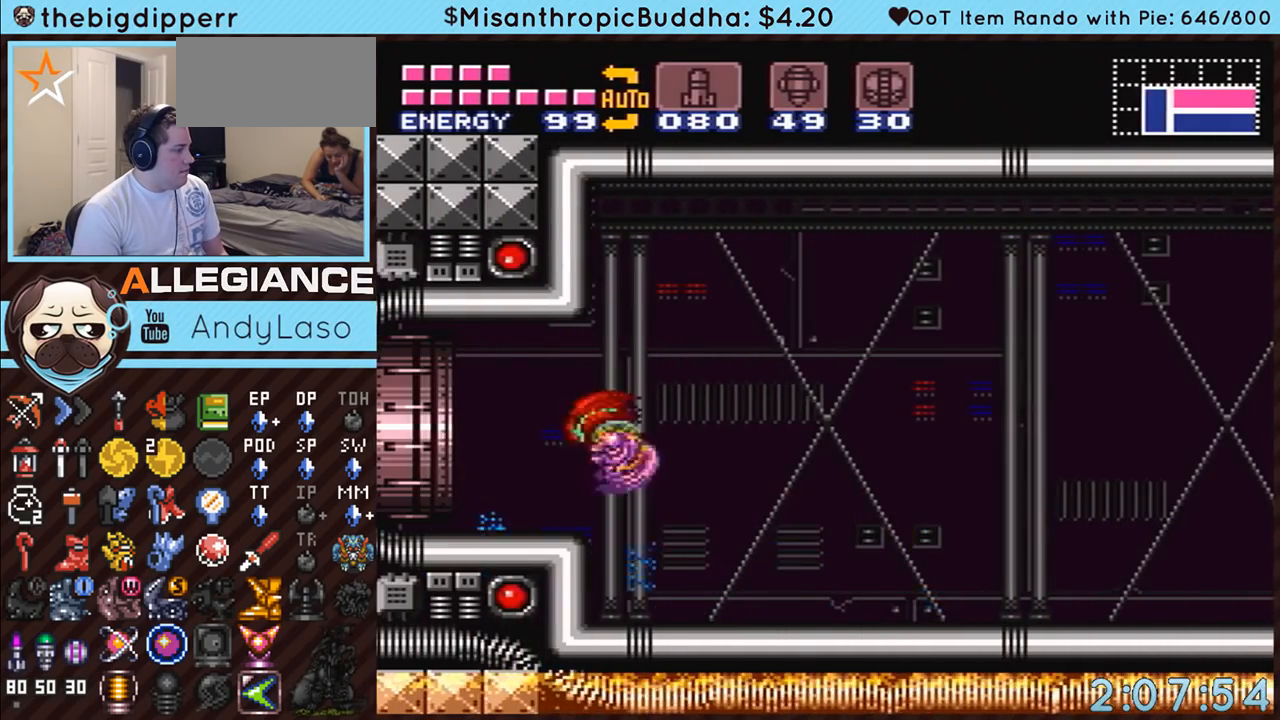
{"buttons": ["A"], "events": [[50, "B", "up"], [400, "DPAD_LEFT", "up"]]}